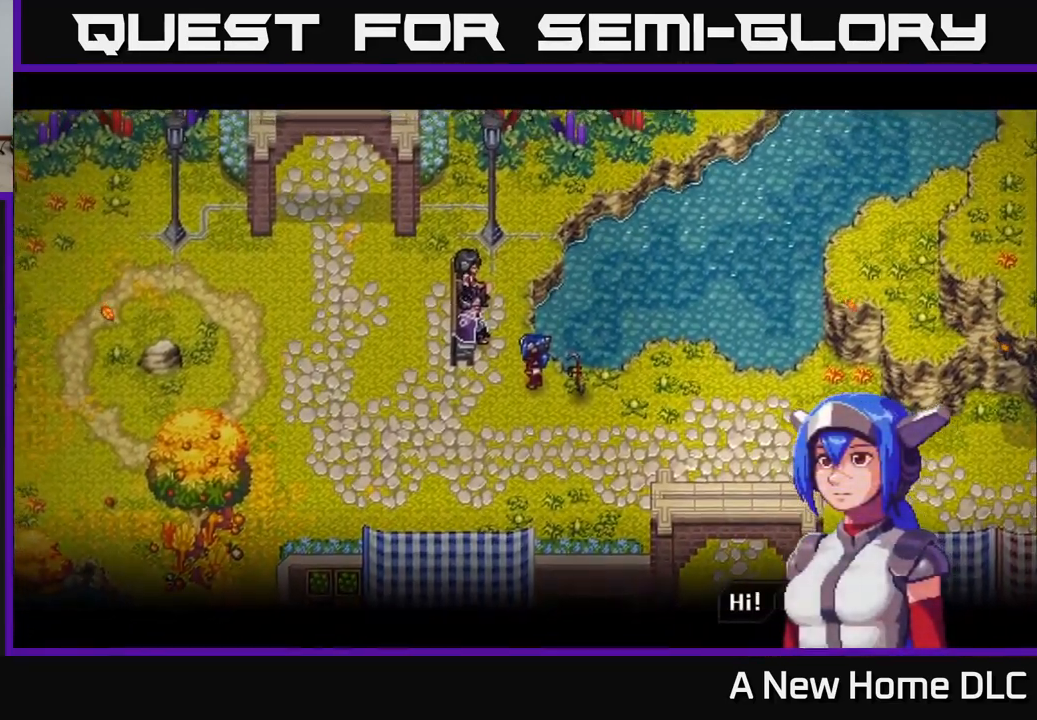
Gameplay with a controller (Xbox layout); each line is a JSON object with the inputs held at the frame after it. "events" lists button and stick changes between this image and that frame as [ms after this image, input, new state], when the widget could be followed in between.
{"buttons": [], "left_stick": "center", "right_stick": "center", "events": [[317, "A", "down"], [467, "A", "up"]]}
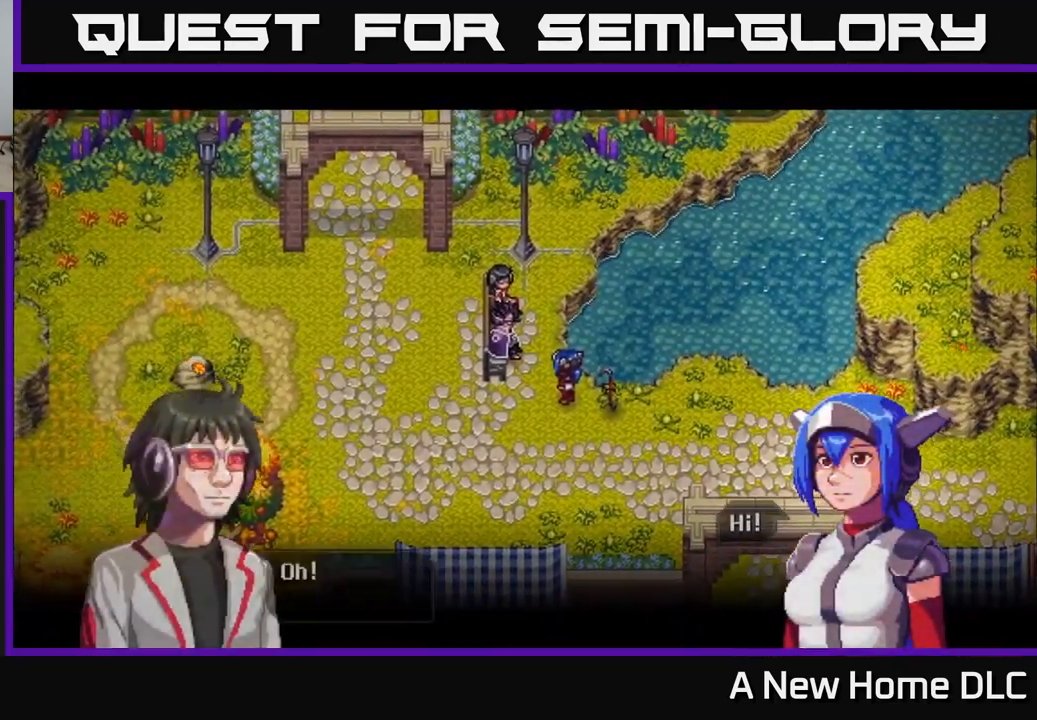
{"buttons": [], "left_stick": "center", "right_stick": "center", "events": []}
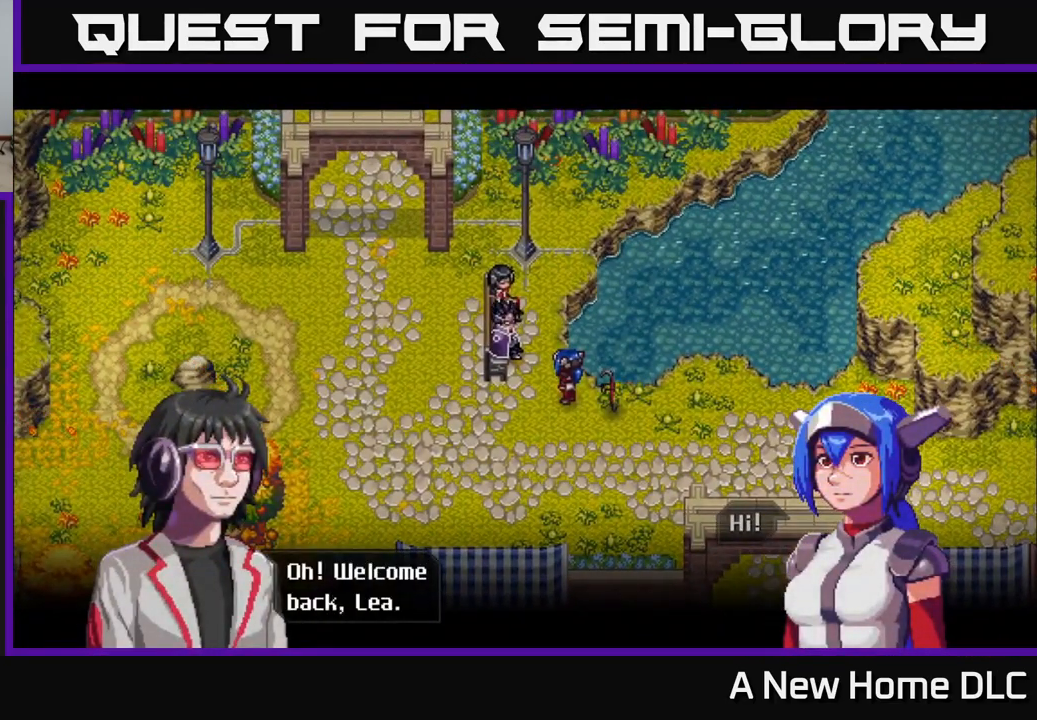
{"buttons": [], "left_stick": "center", "right_stick": "center", "events": [[250, "A", "down"], [450, "A", "up"]]}
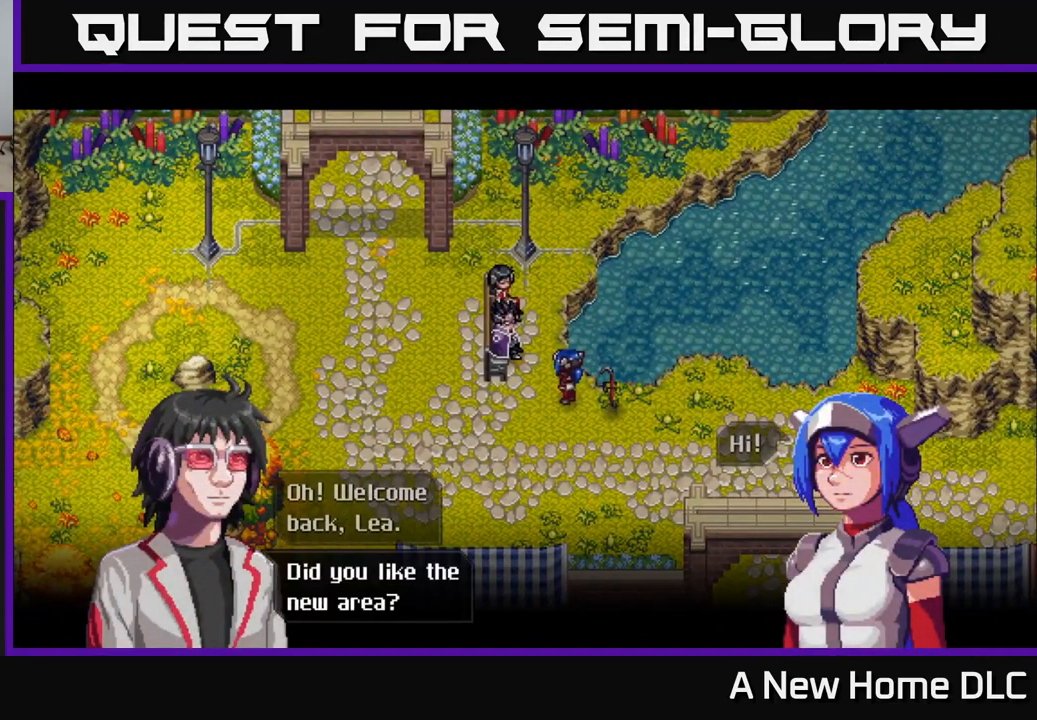
{"buttons": [], "left_stick": "center", "right_stick": "center", "events": []}
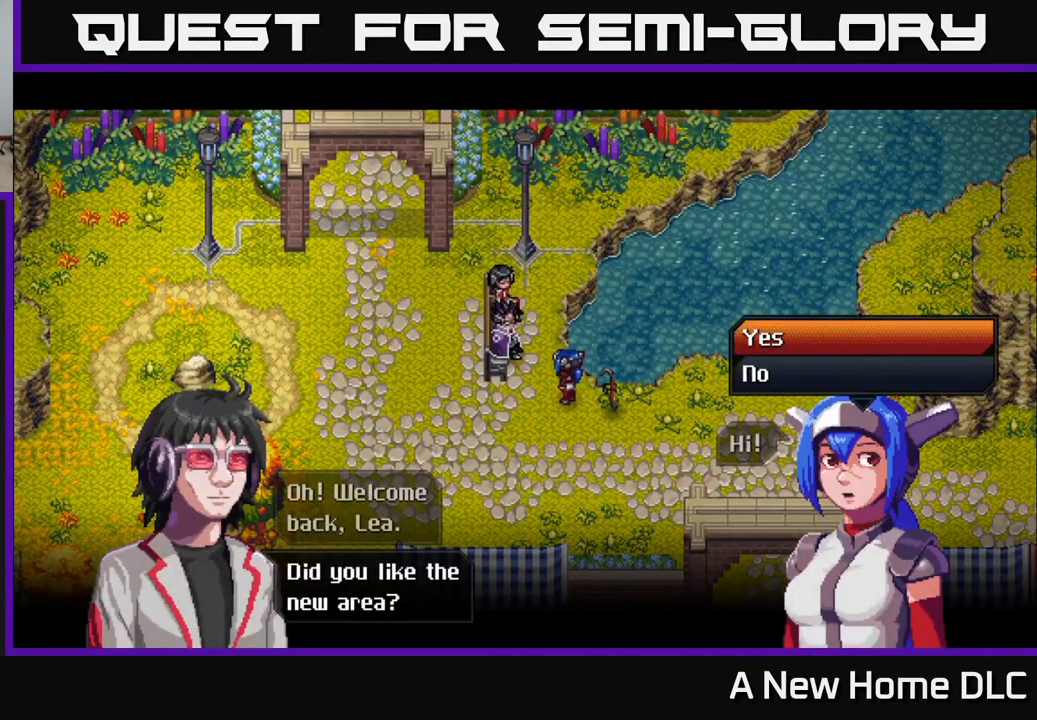
{"buttons": [], "left_stick": "center", "right_stick": "center", "events": []}
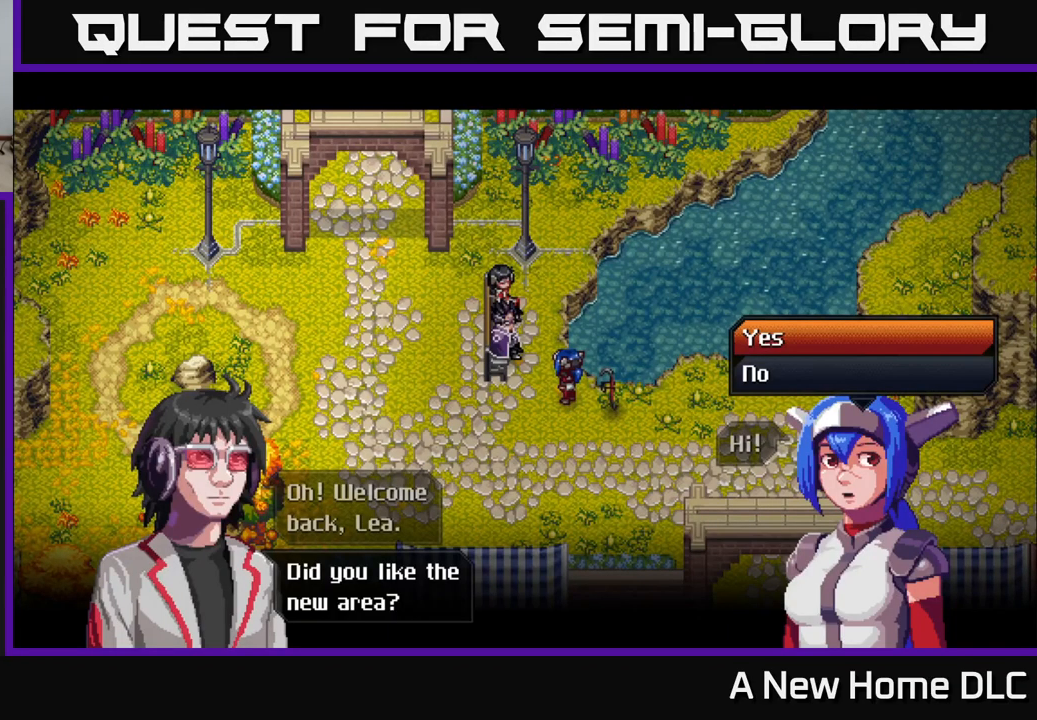
{"buttons": [], "left_stick": "center", "right_stick": "center", "events": [[216, "A", "down"], [366, "A", "up"]]}
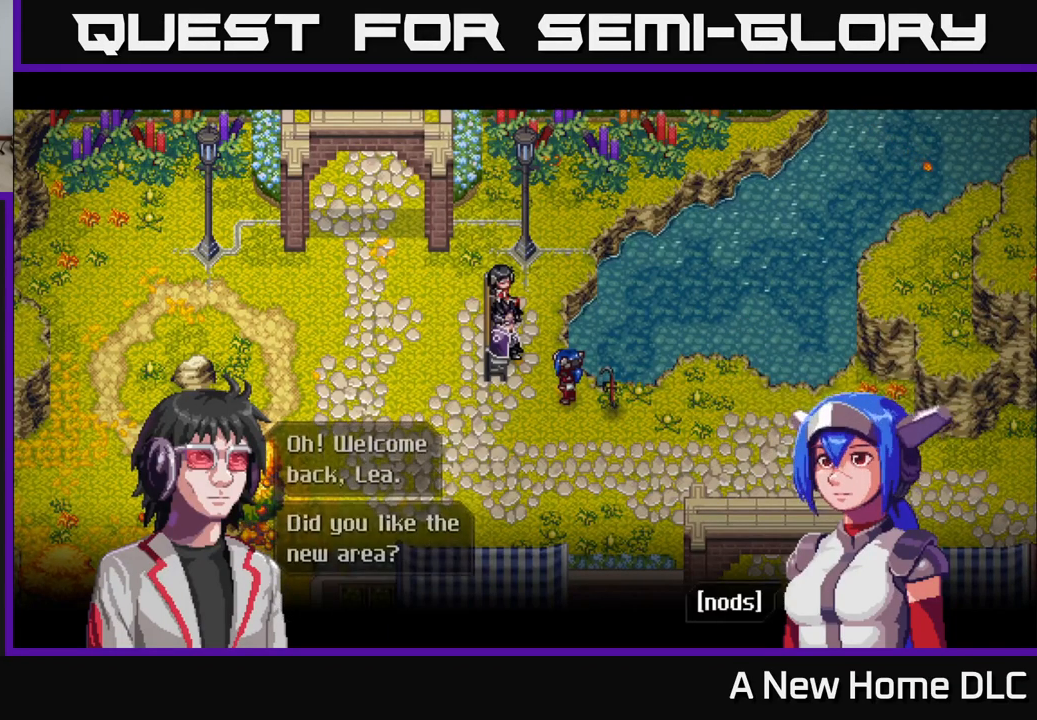
{"buttons": [], "left_stick": "center", "right_stick": "center", "events": [[366, "A", "down"], [483, "A", "up"]]}
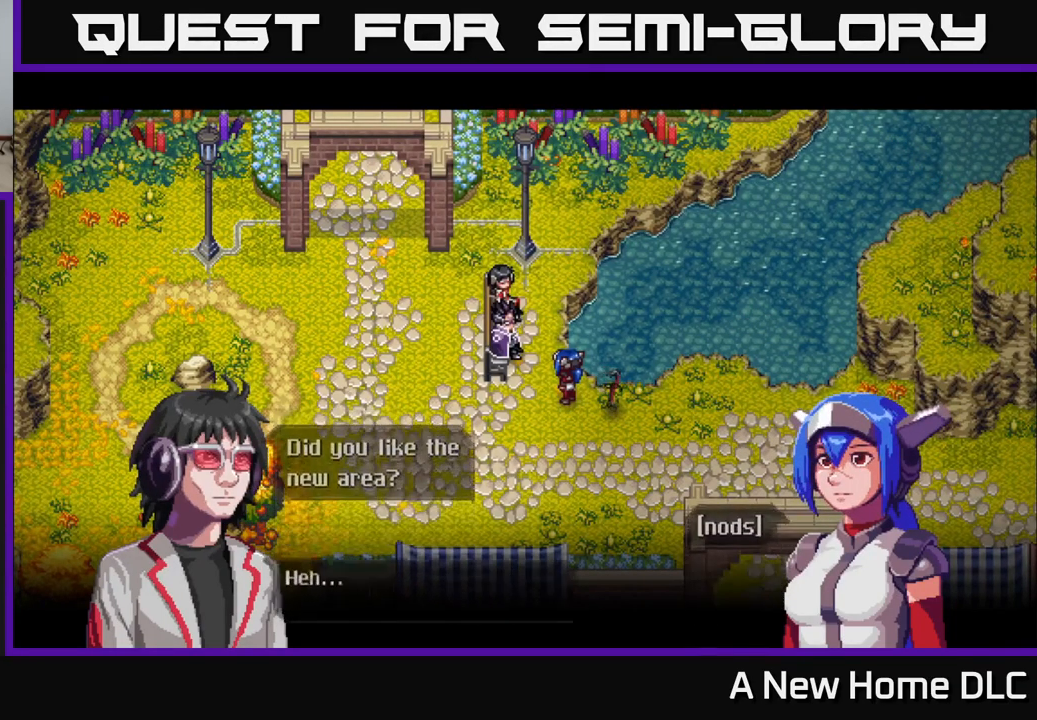
{"buttons": [], "left_stick": "center", "right_stick": "center", "events": []}
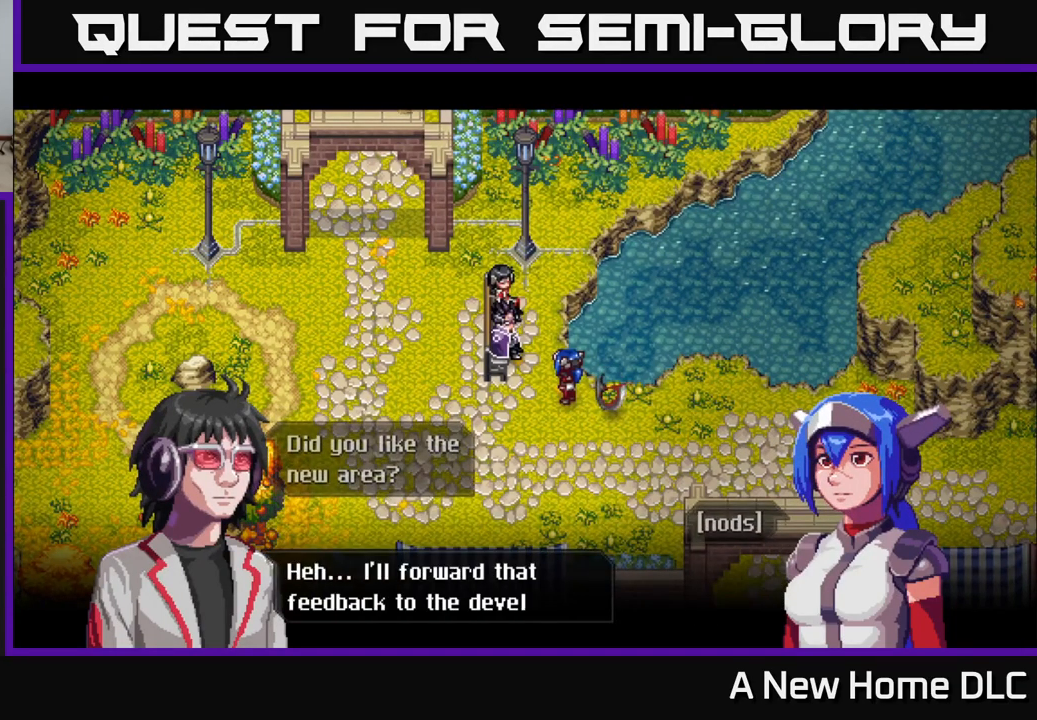
{"buttons": [], "left_stick": "center", "right_stick": "center", "events": []}
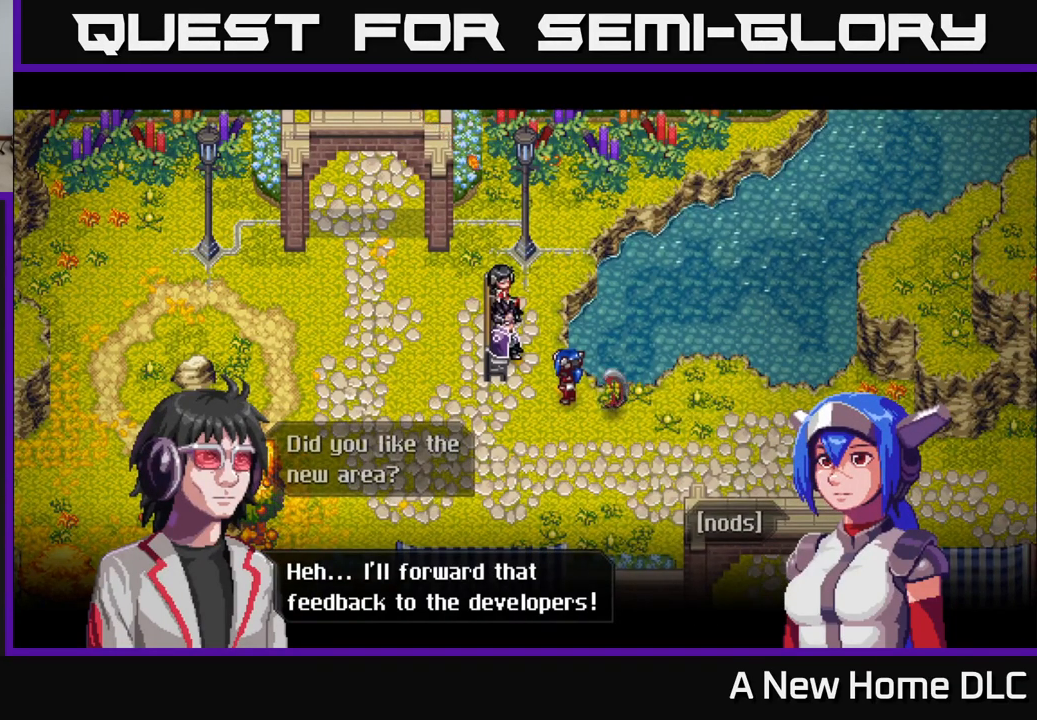
{"buttons": [], "left_stick": "center", "right_stick": "center", "events": [[216, "A", "down"], [383, "A", "up"]]}
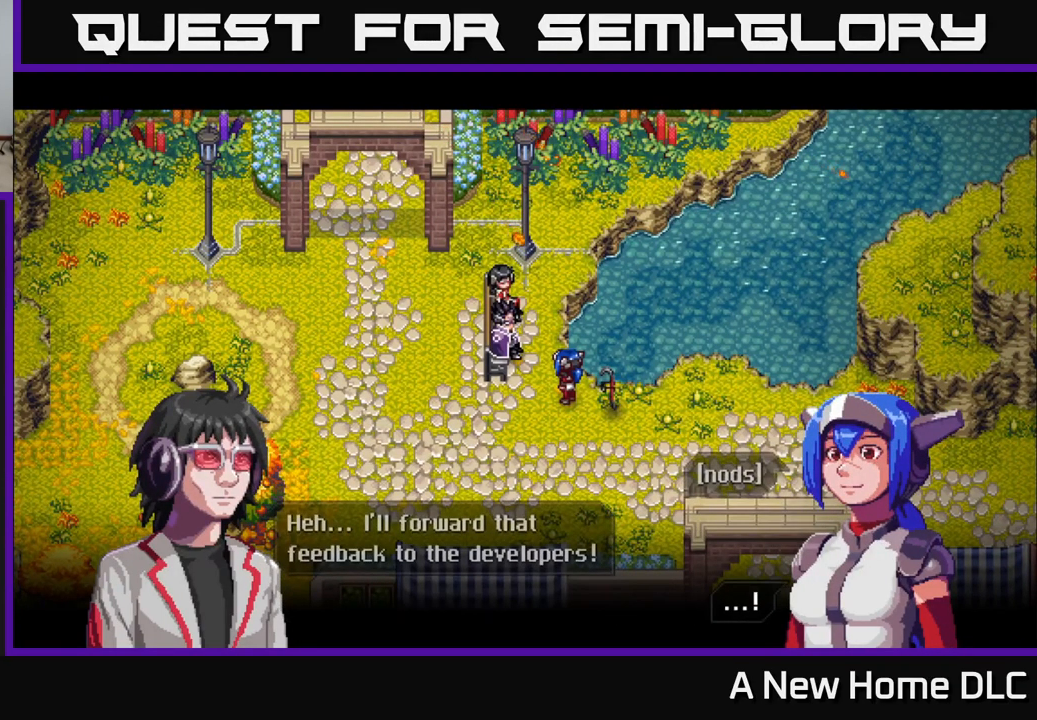
{"buttons": [], "left_stick": "center", "right_stick": "center", "events": [[350, "A", "down"], [500, "A", "up"]]}
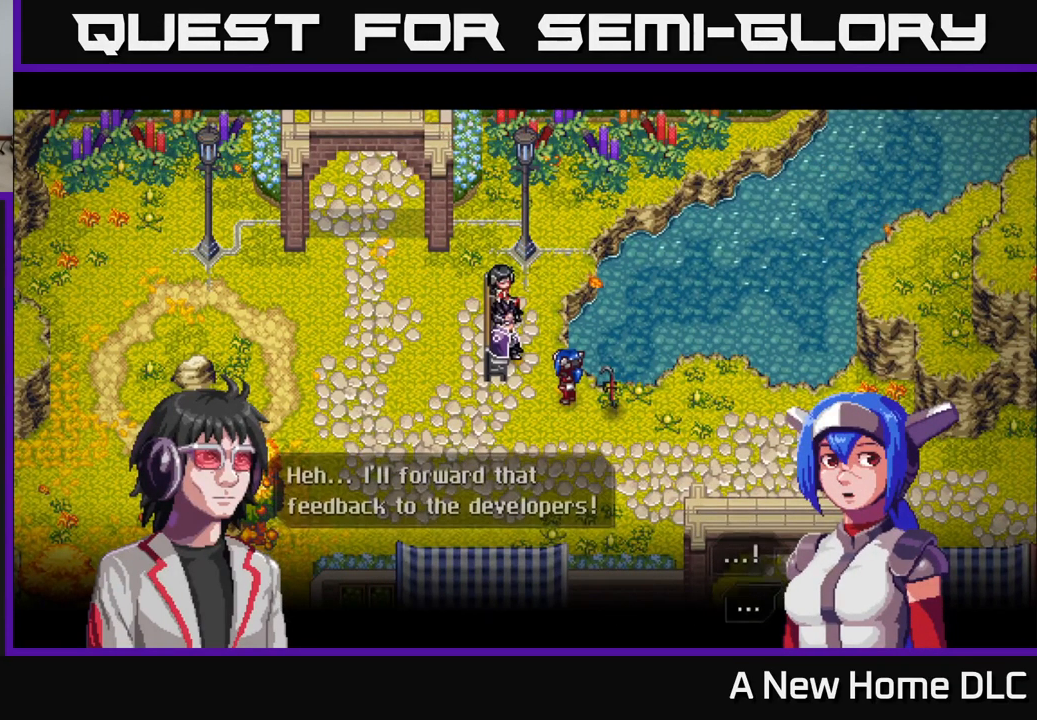
{"buttons": ["A"], "left_stick": "center", "right_stick": "center", "events": [[466, "A", "down"]]}
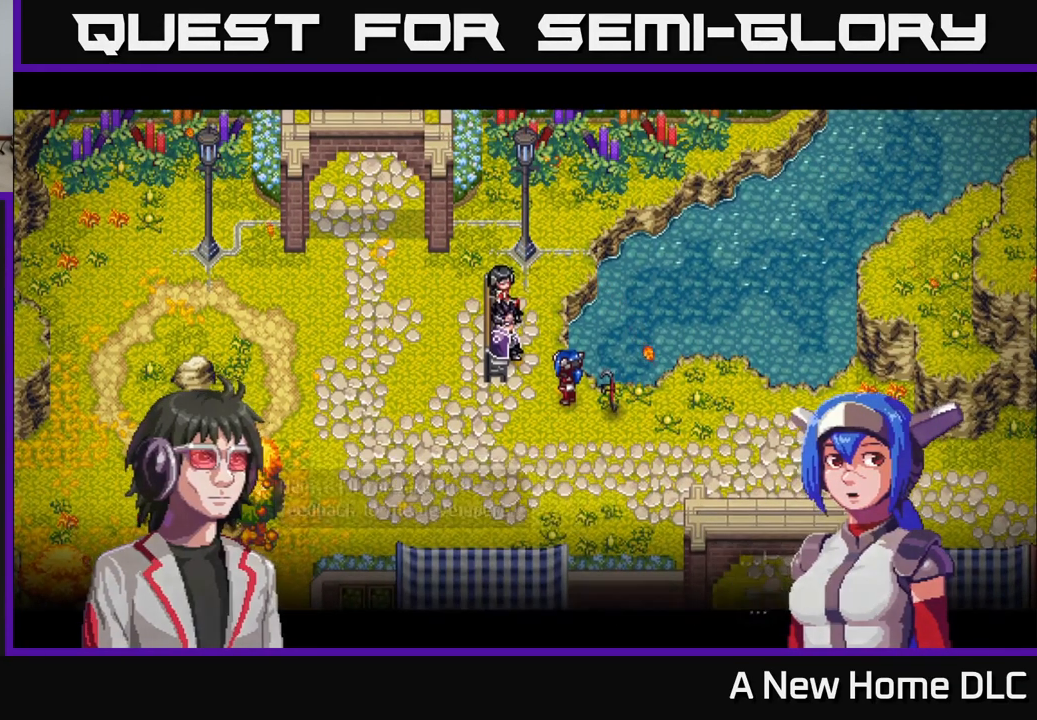
{"buttons": [], "left_stick": "center", "right_stick": "center", "events": [[116, "A", "up"]]}
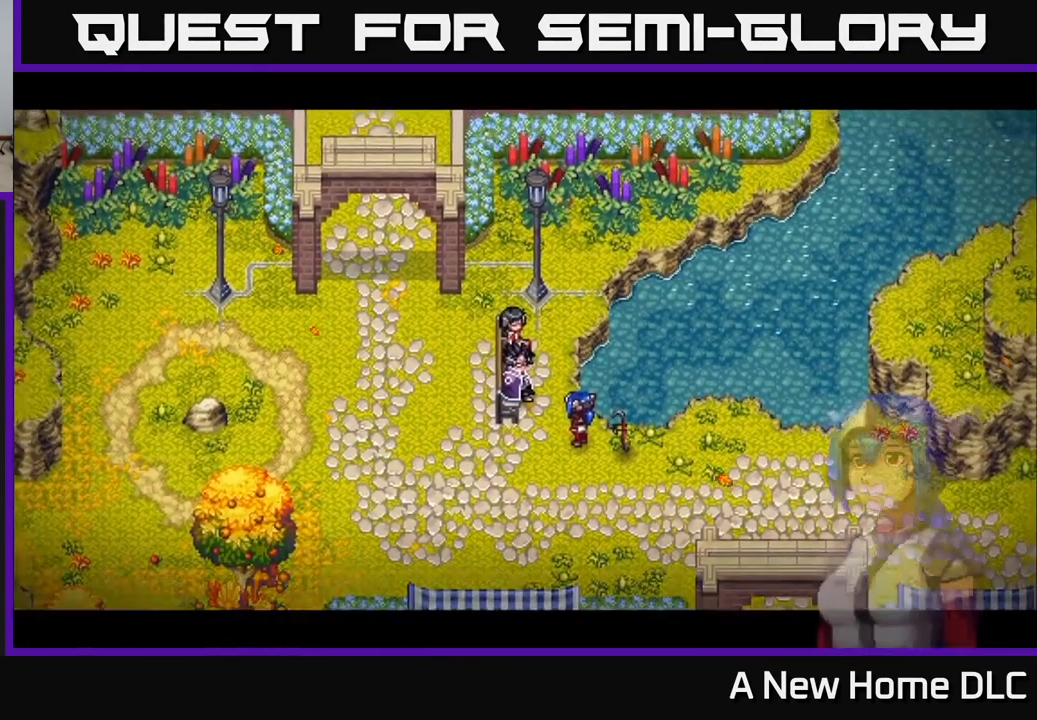
{"buttons": [], "left_stick": "center", "right_stick": "center", "events": []}
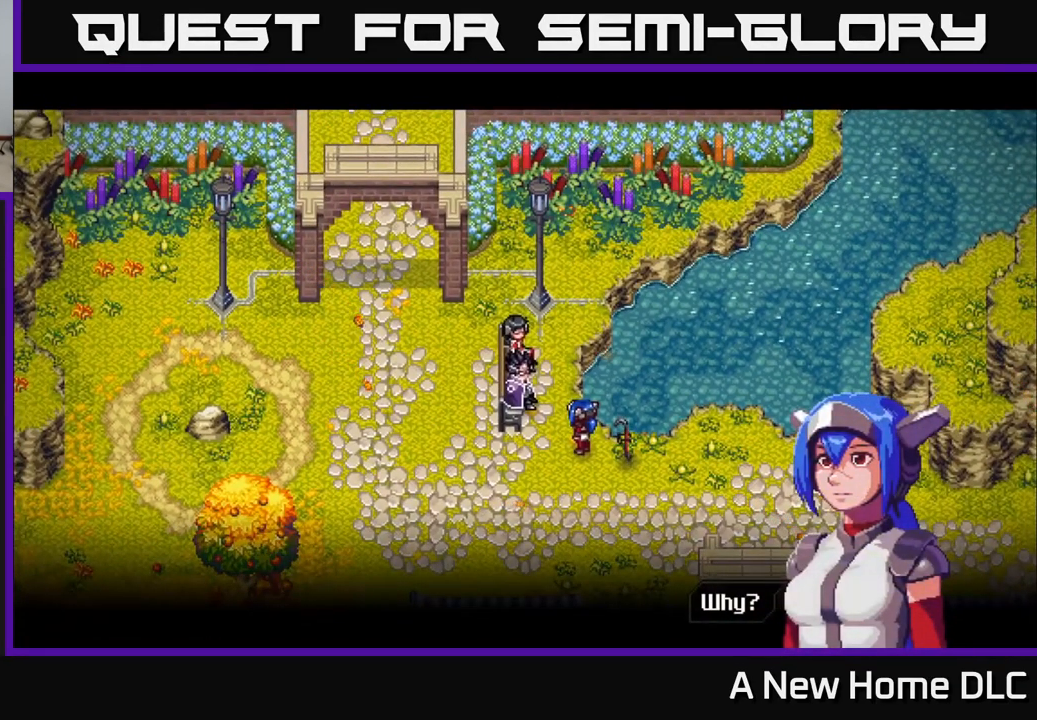
{"buttons": [], "left_stick": "center", "right_stick": "center", "events": [[183, "A", "down"], [333, "A", "up"]]}
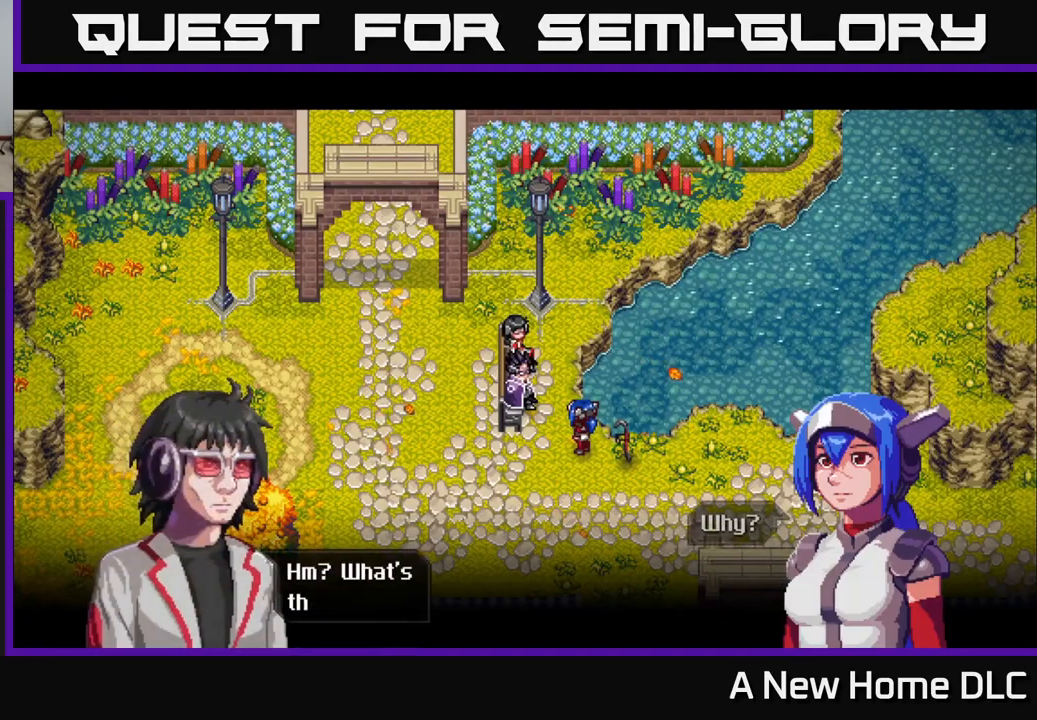
{"buttons": [], "left_stick": "center", "right_stick": "center", "events": []}
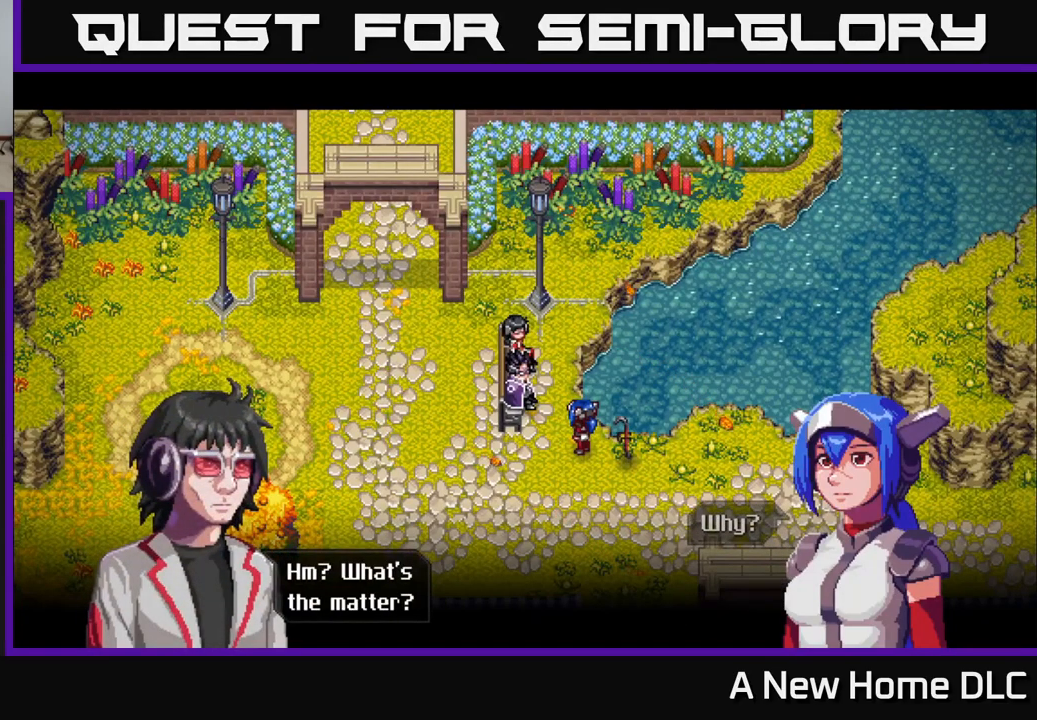
{"buttons": [], "left_stick": "center", "right_stick": "center", "events": [[50, "A", "down"], [183, "A", "up"]]}
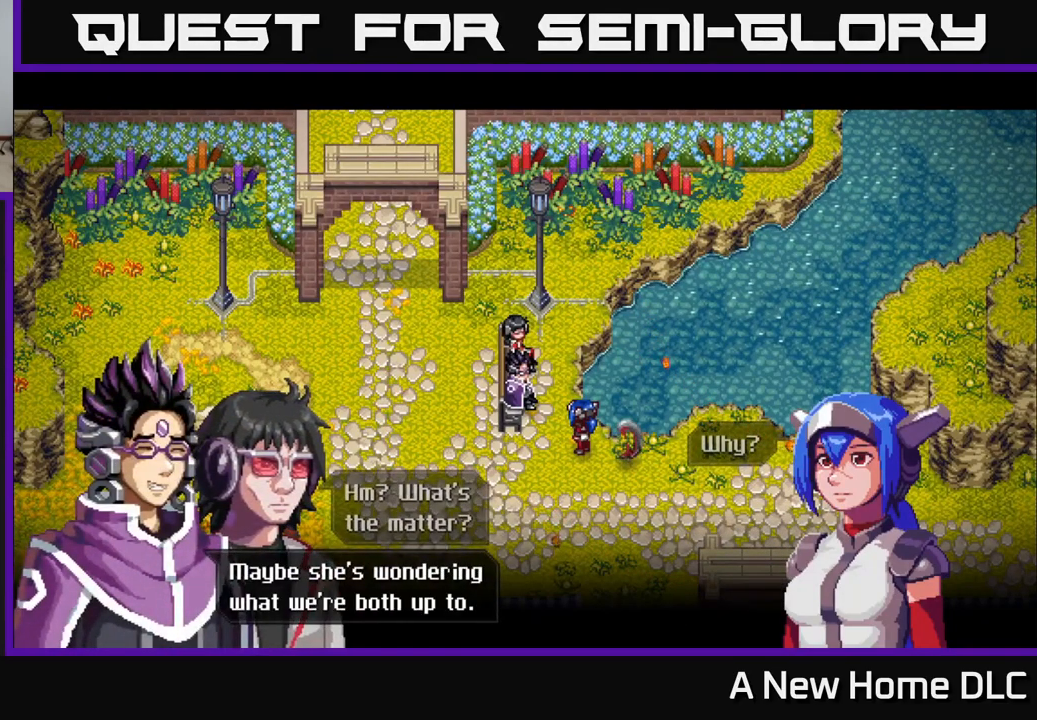
{"buttons": [], "left_stick": "center", "right_stick": "center", "events": []}
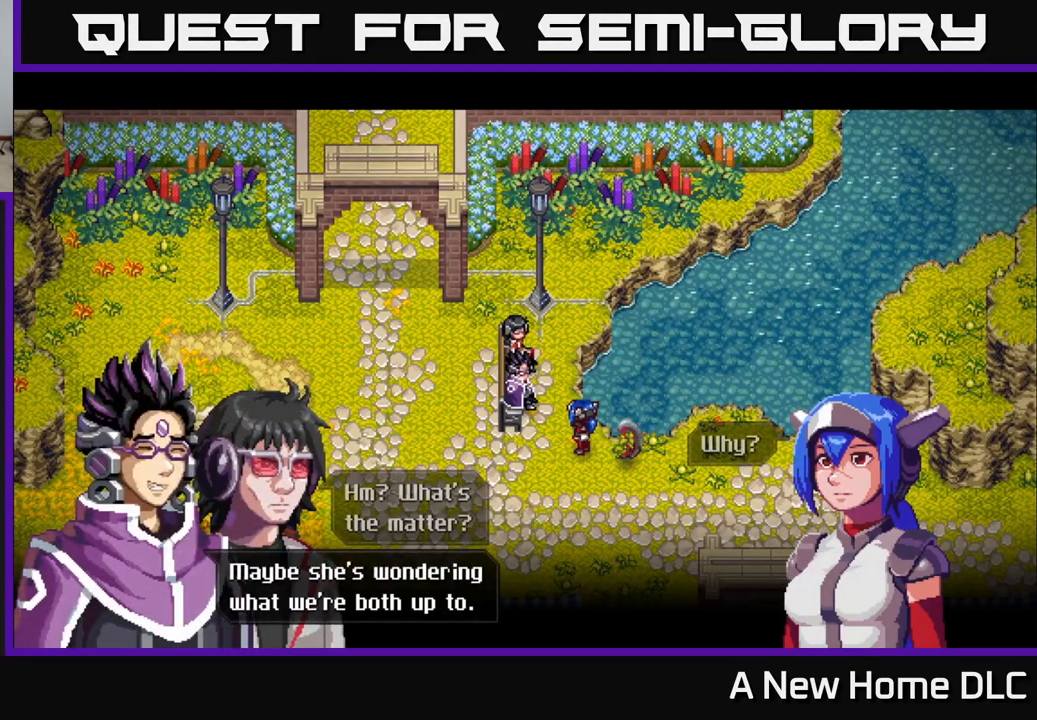
{"buttons": [], "left_stick": "center", "right_stick": "center", "events": [[317, "A", "down"], [433, "A", "up"]]}
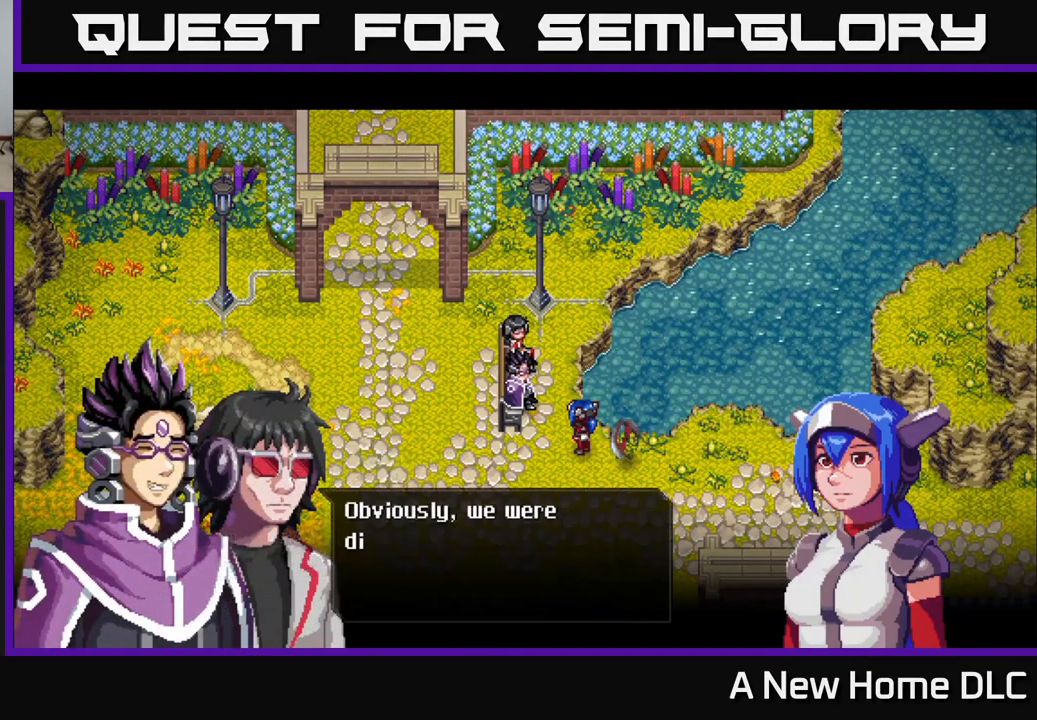
{"buttons": [], "left_stick": "center", "right_stick": "center", "events": []}
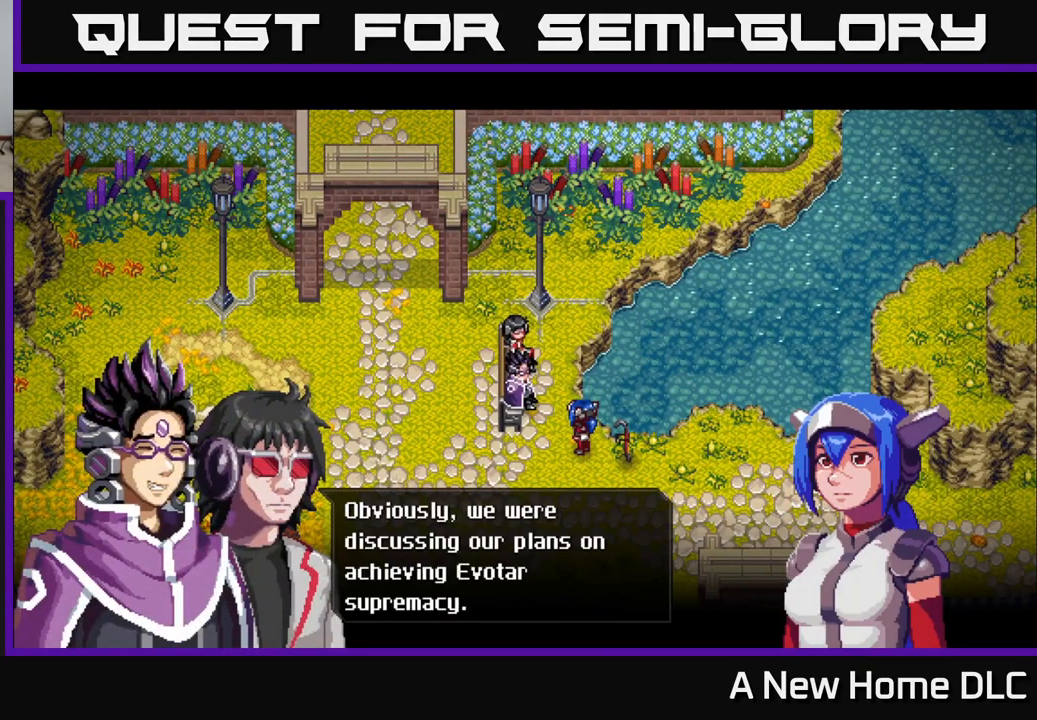
{"buttons": [], "left_stick": "center", "right_stick": "center", "events": []}
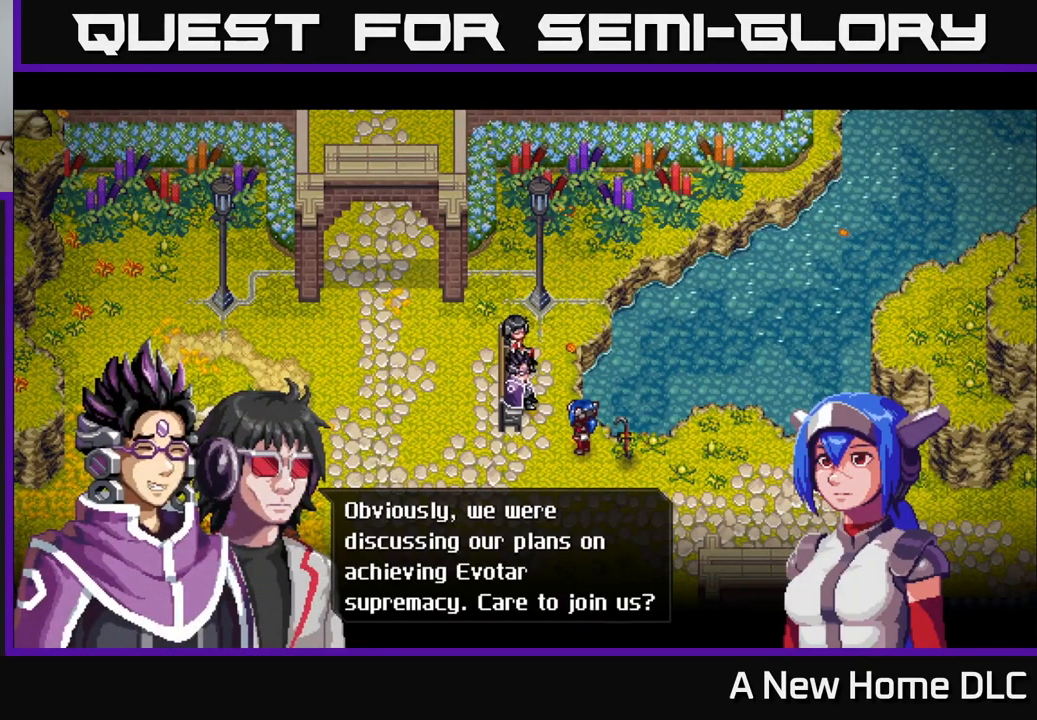
{"buttons": [], "left_stick": "center", "right_stick": "center", "events": []}
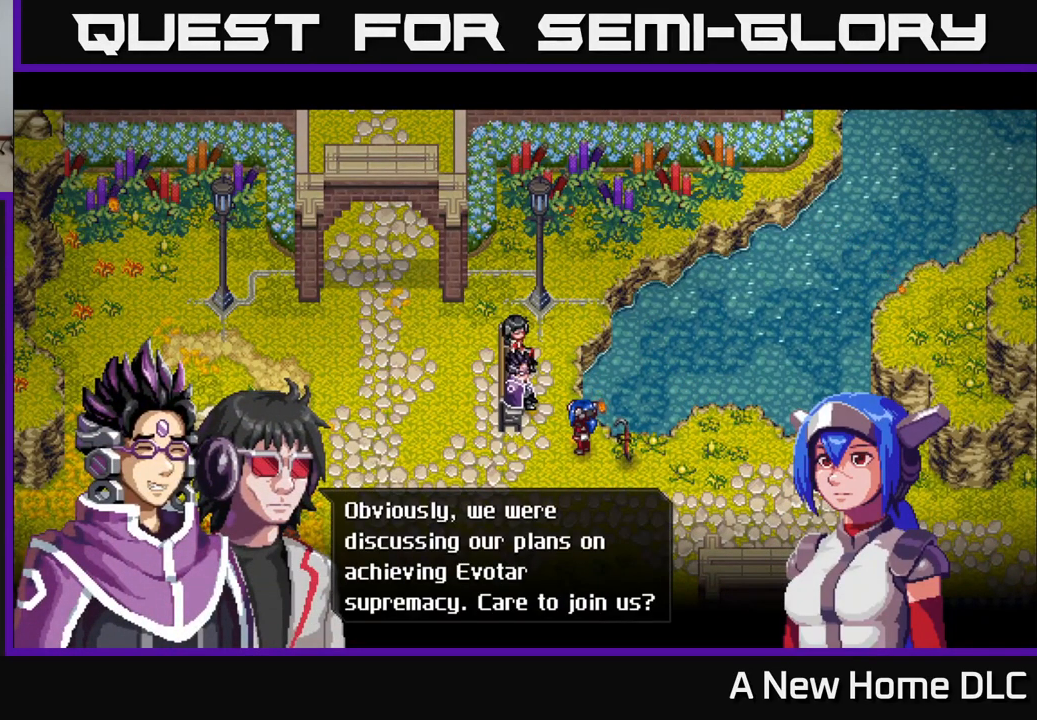
{"buttons": [], "left_stick": "center", "right_stick": "center", "events": []}
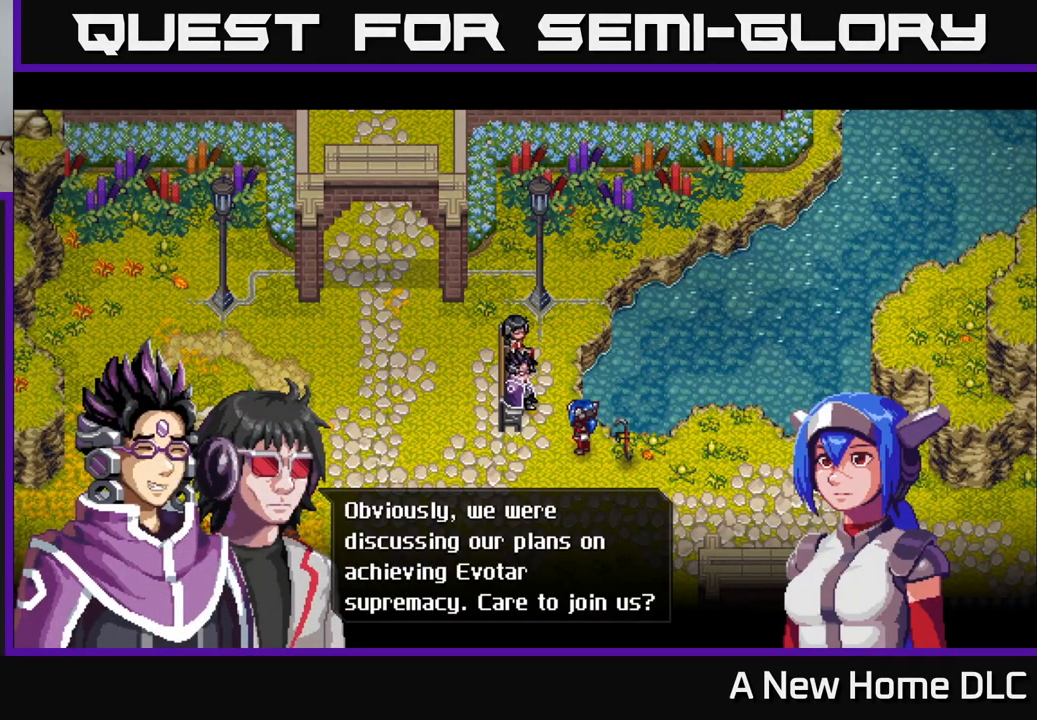
{"buttons": [], "left_stick": "center", "right_stick": "center", "events": []}
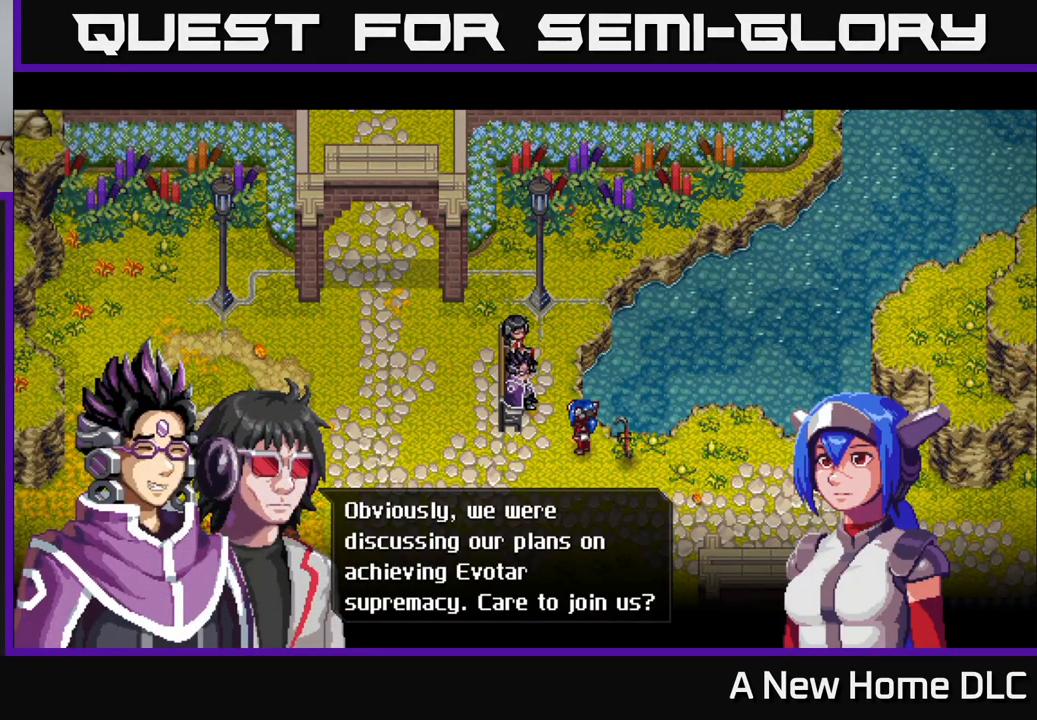
{"buttons": [], "left_stick": "center", "right_stick": "center", "events": []}
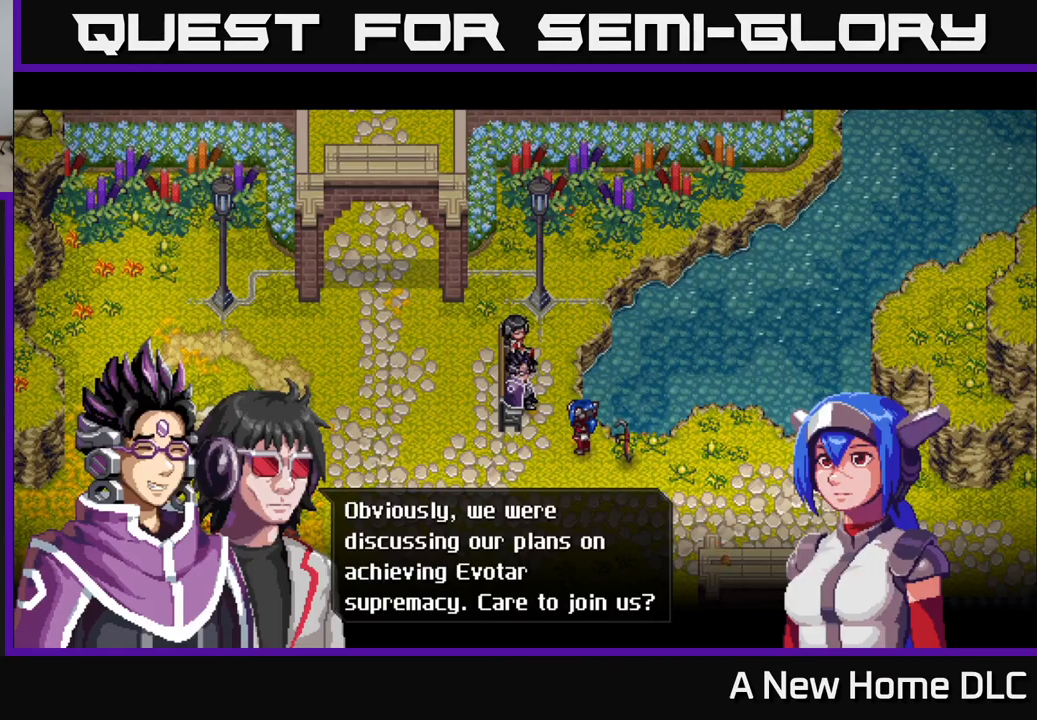
{"buttons": [], "left_stick": "center", "right_stick": "center", "events": []}
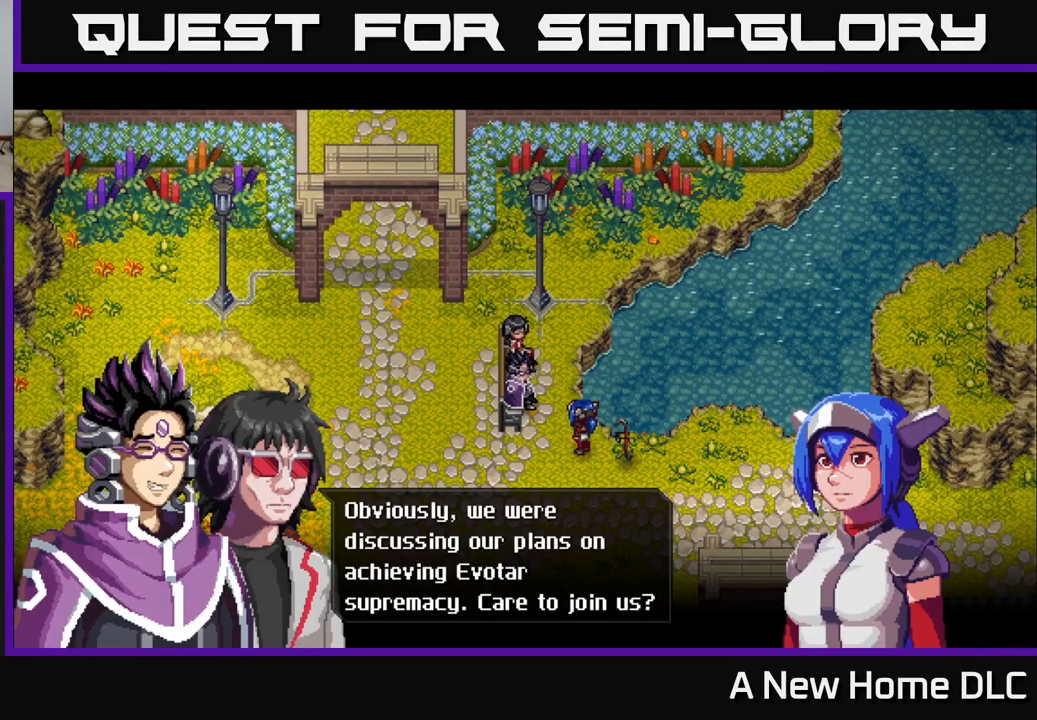
{"buttons": [], "left_stick": "center", "right_stick": "center", "events": []}
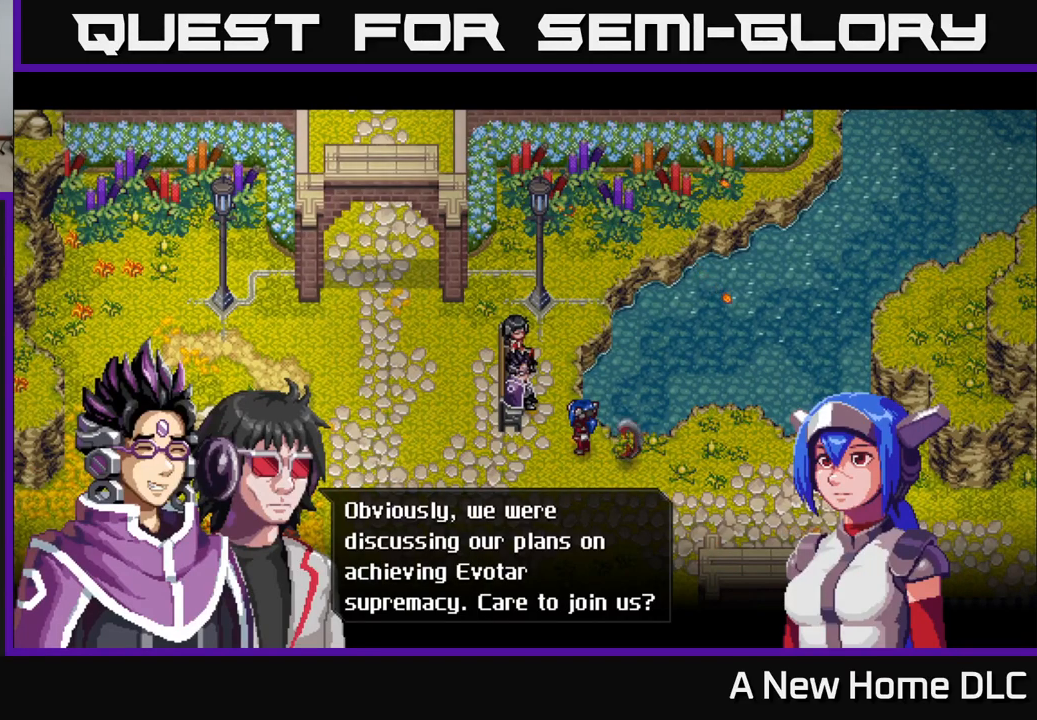
{"buttons": [], "left_stick": "center", "right_stick": "center", "events": [[284, "A", "down"], [400, "A", "up"]]}
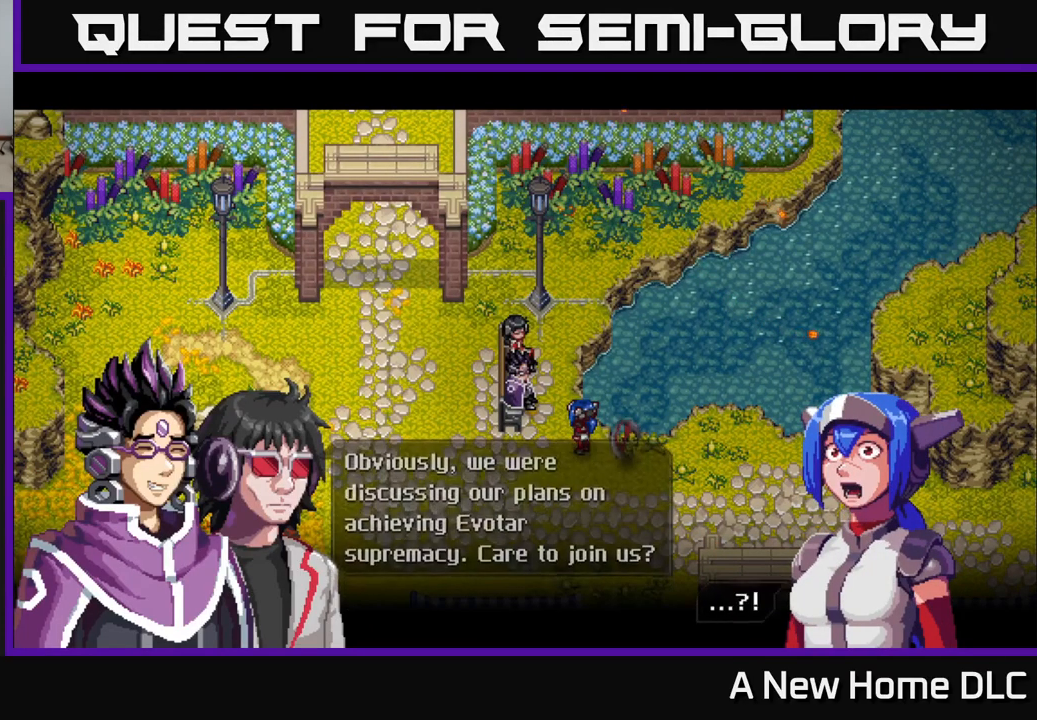
{"buttons": [], "left_stick": "center", "right_stick": "center", "events": []}
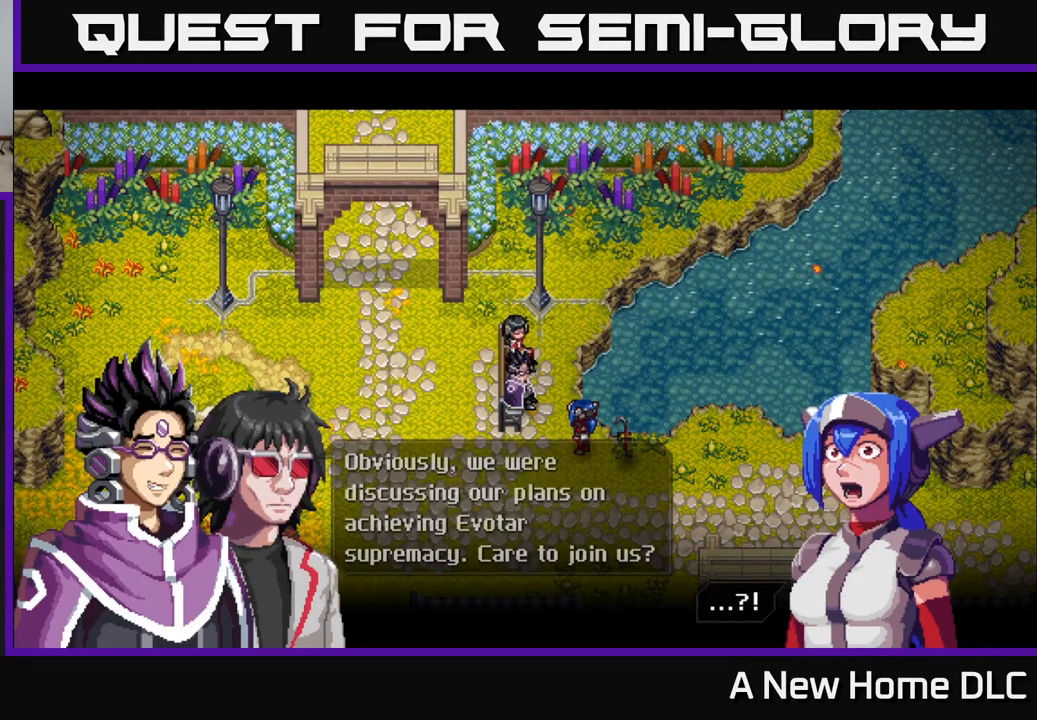
{"buttons": [], "left_stick": "center", "right_stick": "center", "events": []}